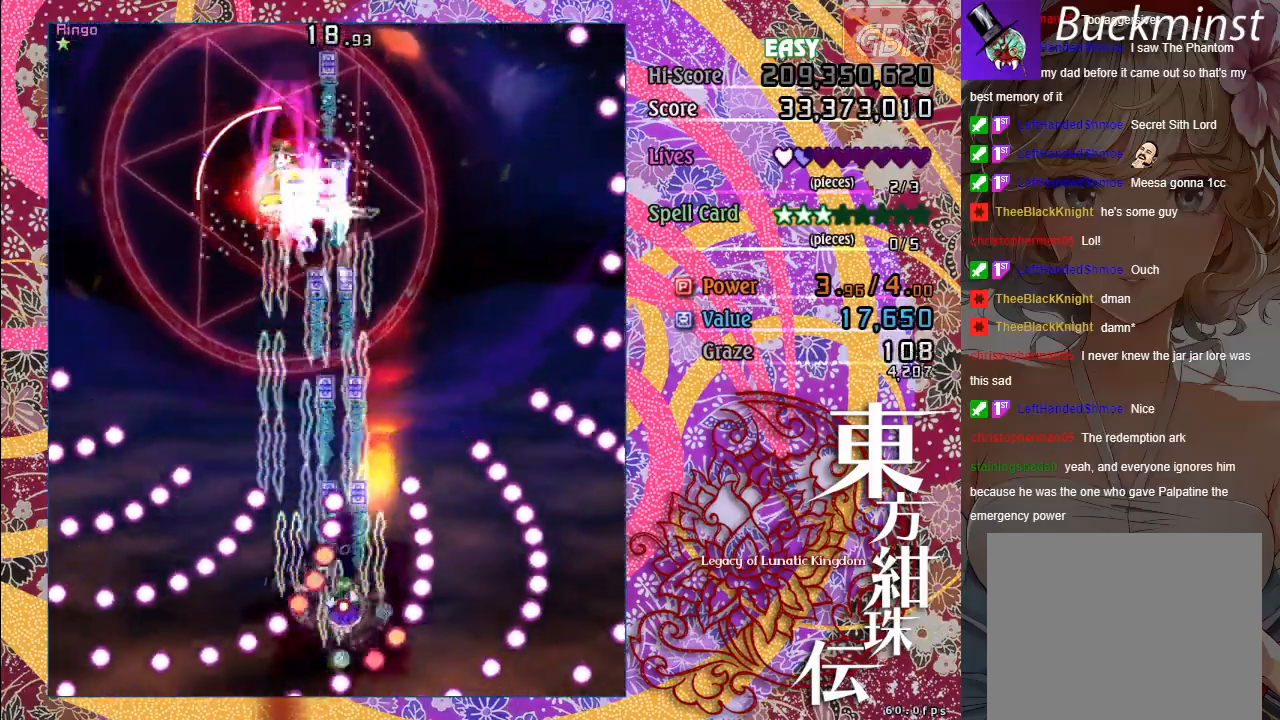
Gameplay with a controller (Xbox layout); each line is a JSON object with the inputs held at the frame after it. "events" lists button and stick changes between this image and that frame as [ms after this image, input, new state], when the widget could be followed in between. Not read: right_stick.
{"buttons": ["A", "X"], "left_stick": "up-left", "events": [[450, "left_stick", "up-left"]]}
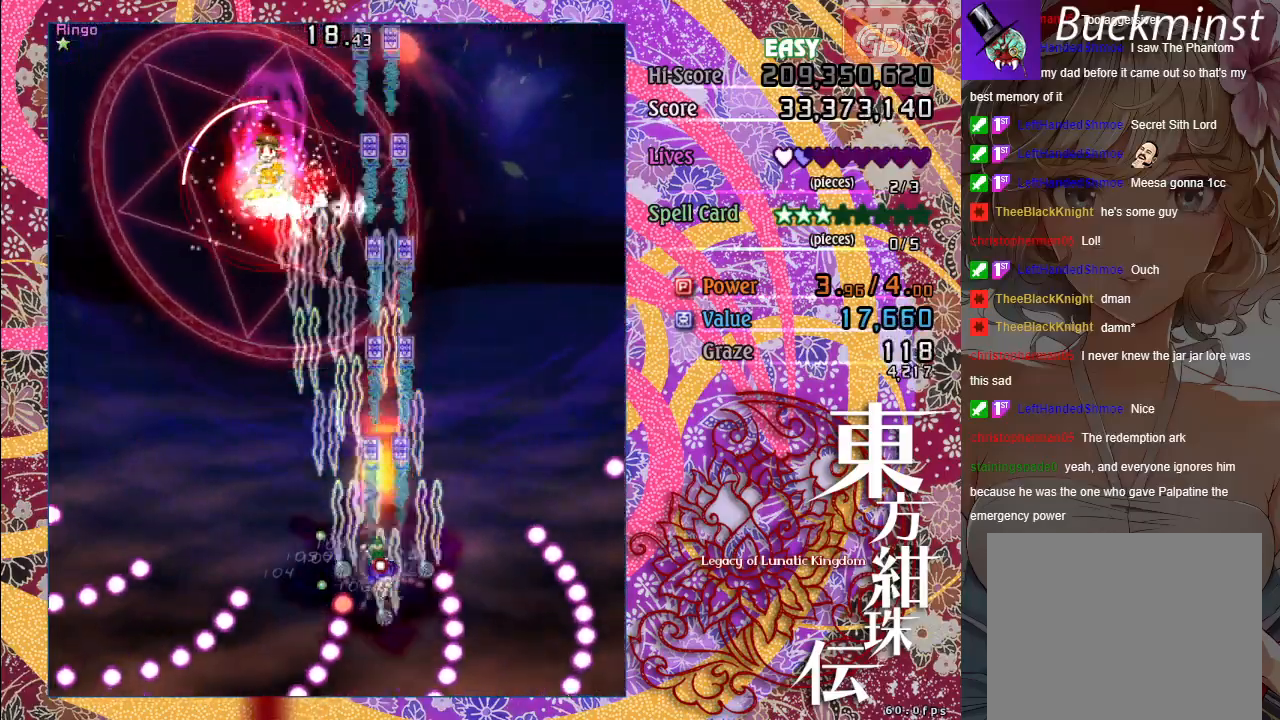
{"buttons": ["A", "X"], "left_stick": "left", "events": [[33, "left_stick", "left"]]}
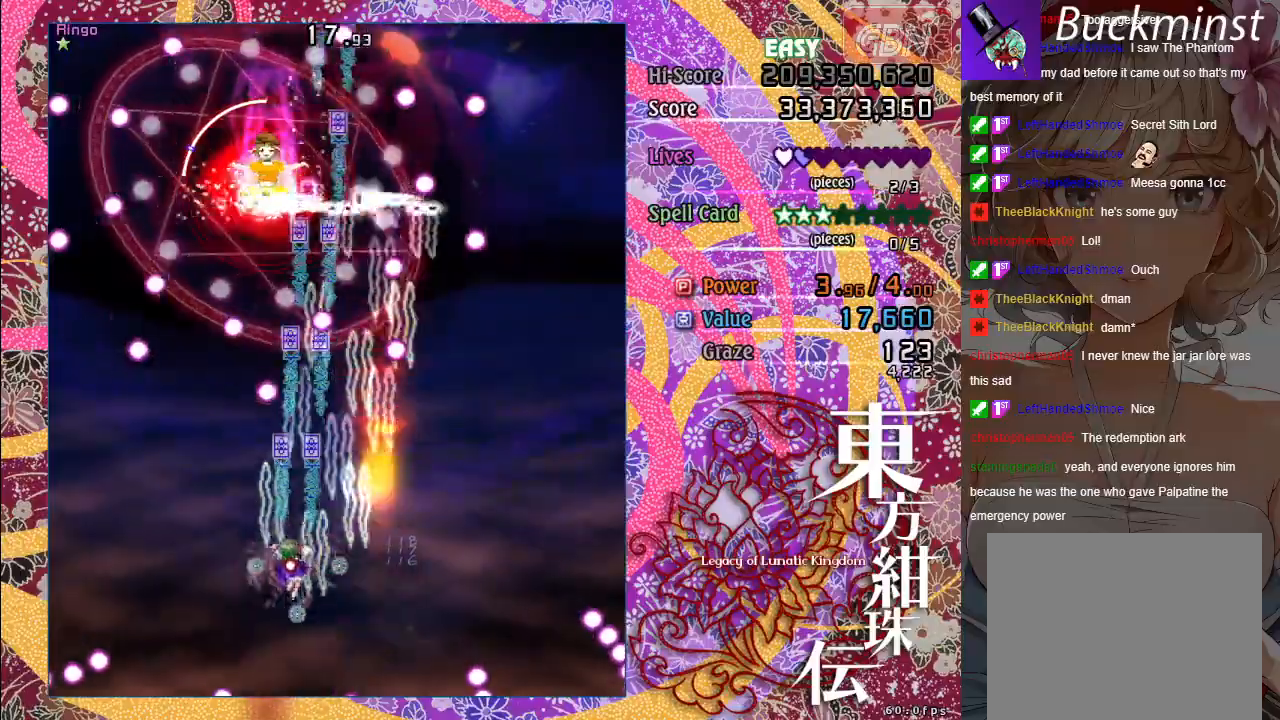
{"buttons": ["A", "X"], "left_stick": "center", "events": [[200, "left_stick", "down-right"], [433, "left_stick", "center"]]}
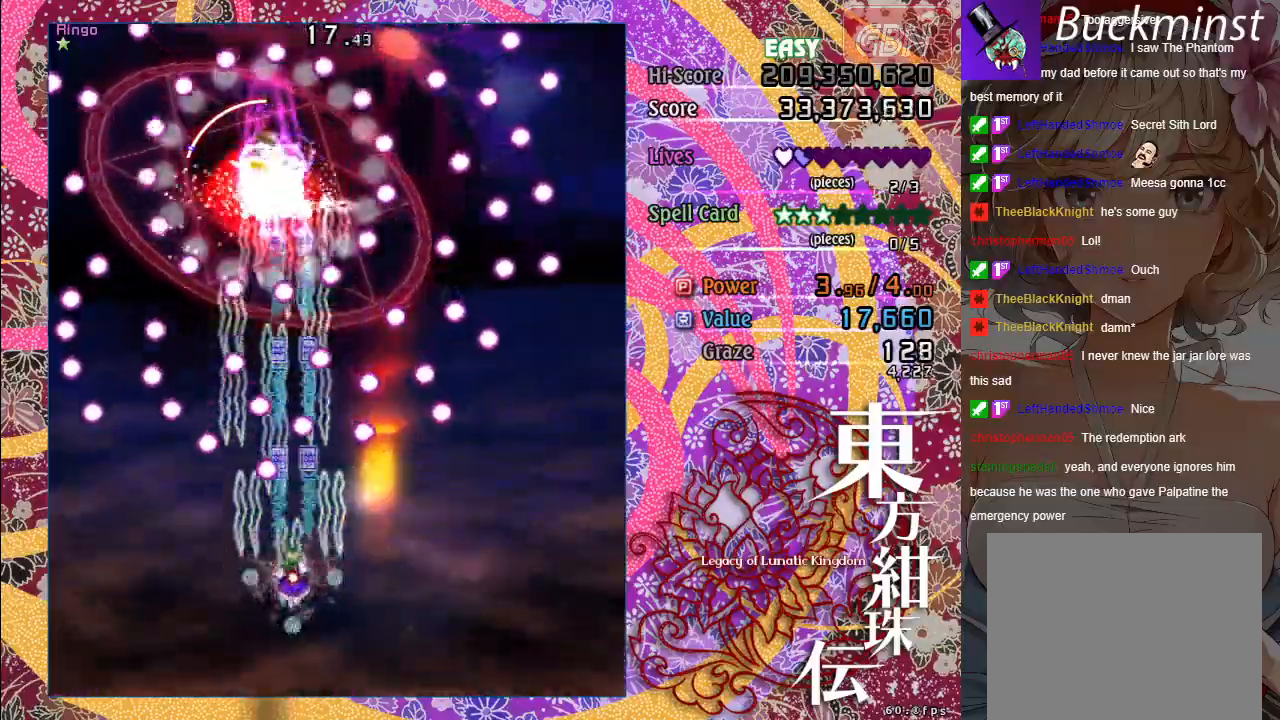
{"buttons": ["A", "X"], "left_stick": "left", "events": [[67, "left_stick", "down-right"], [183, "left_stick", "center"], [450, "left_stick", "left"]]}
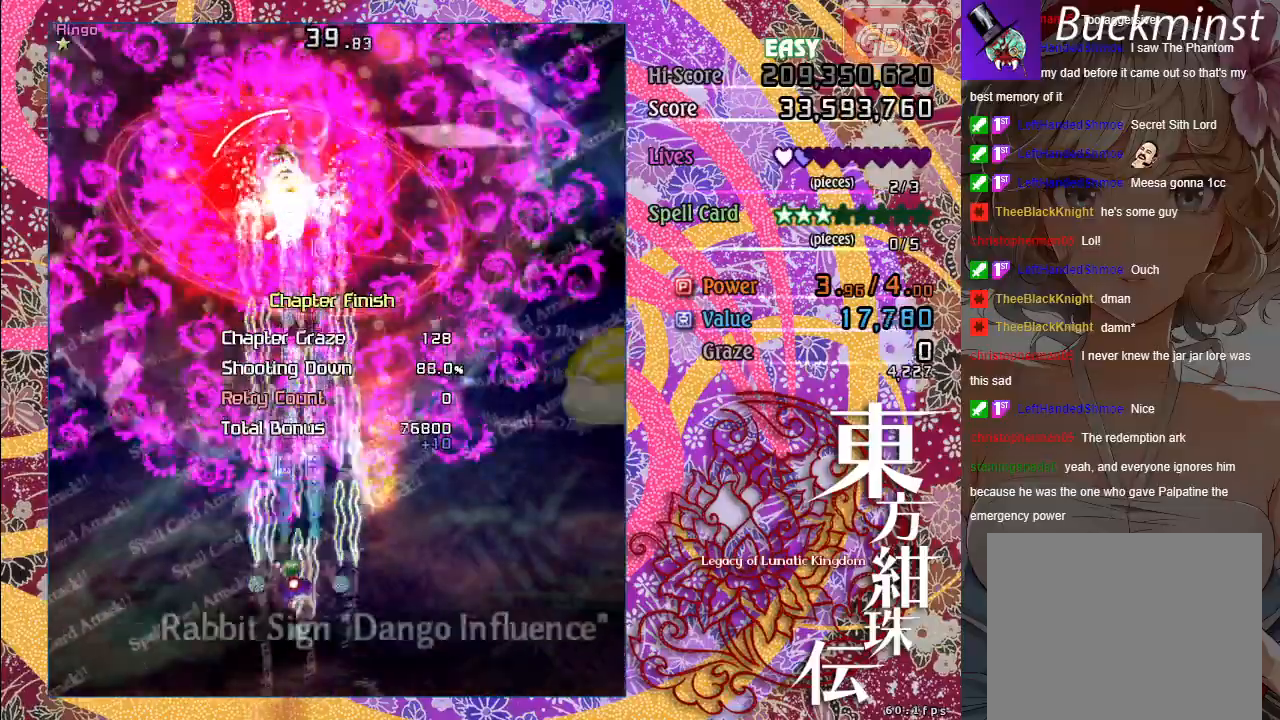
{"buttons": ["A", "X"], "left_stick": "right", "events": [[50, "left_stick", "center"], [250, "left_stick", "down-right"], [417, "left_stick", "right"]]}
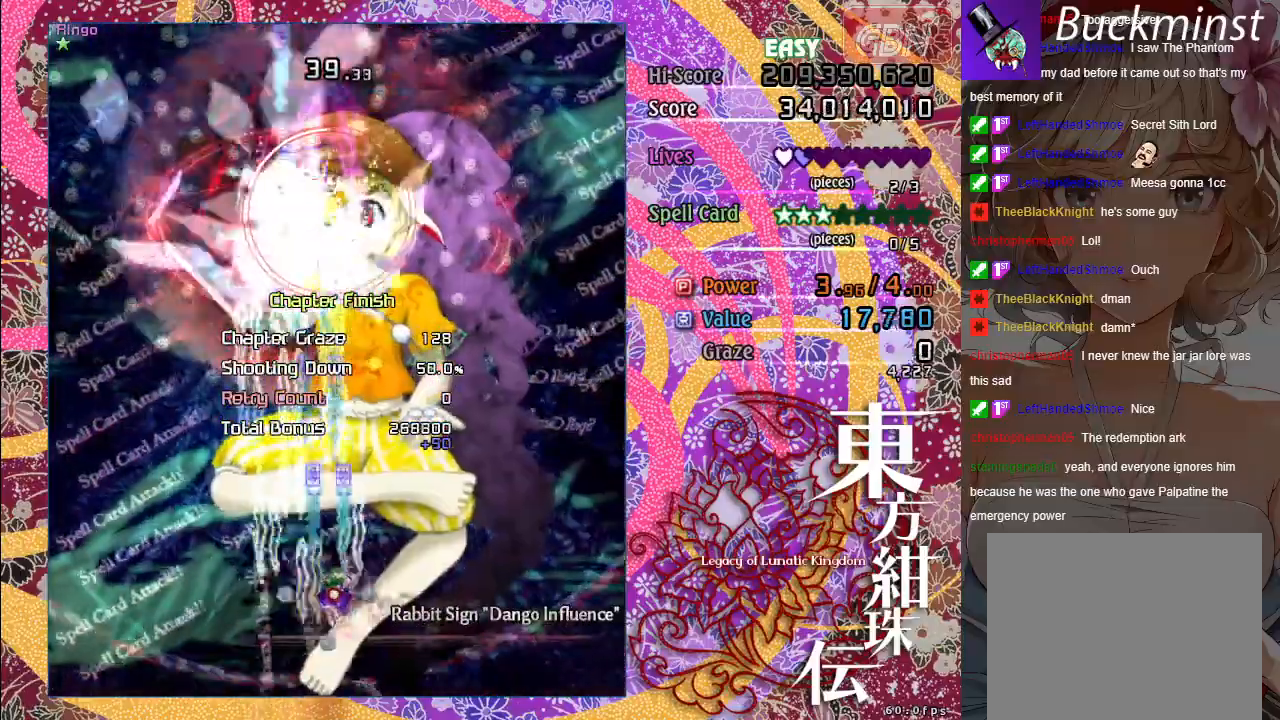
{"buttons": ["A", "X"], "left_stick": "center", "events": [[50, "left_stick", "up-right"], [300, "left_stick", "up"], [400, "left_stick", "center"]]}
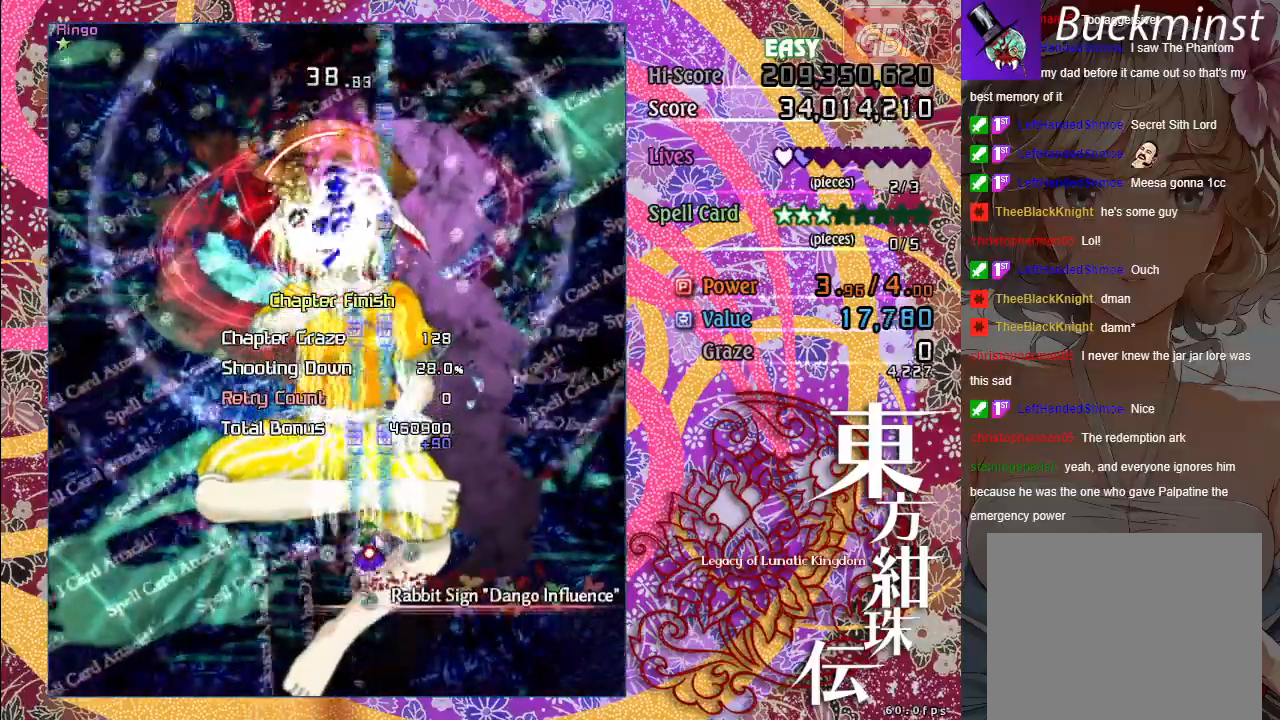
{"buttons": ["A", "X"], "left_stick": "center", "events": [[117, "left_stick", "up-left"], [300, "left_stick", "center"]]}
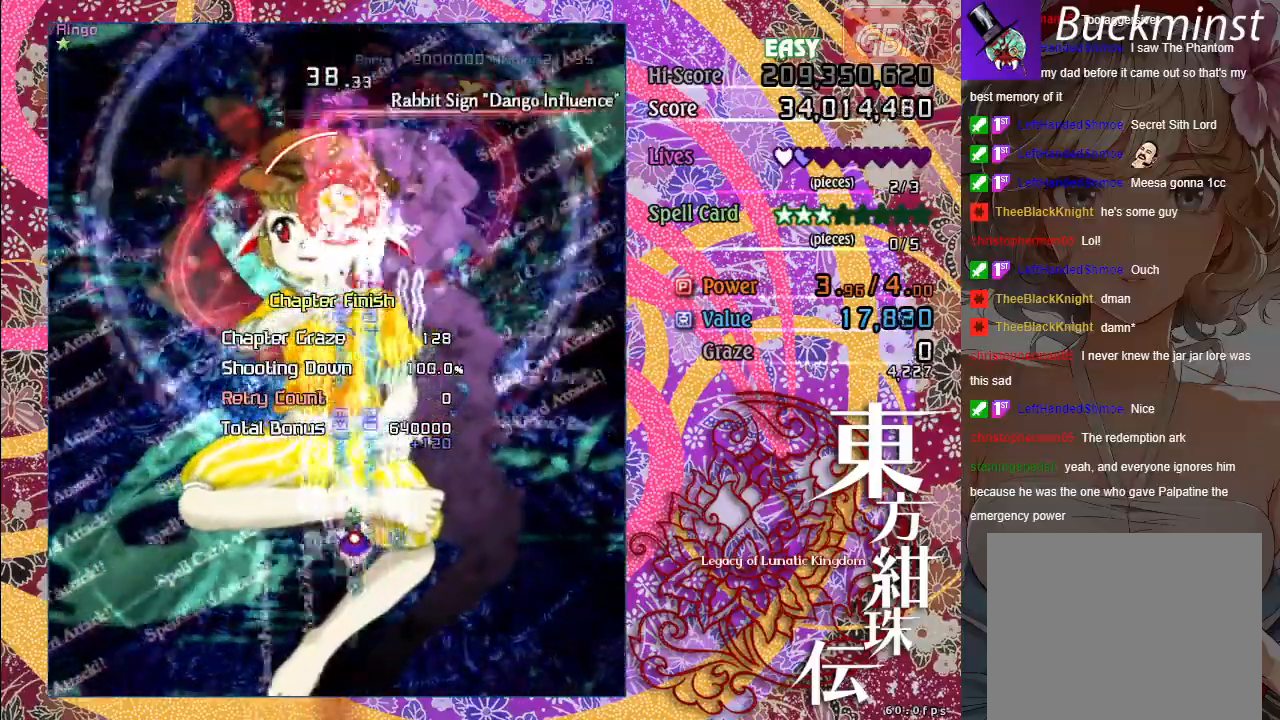
{"buttons": ["A", "X"], "left_stick": "center", "events": [[283, "left_stick", "right"], [483, "left_stick", "center"]]}
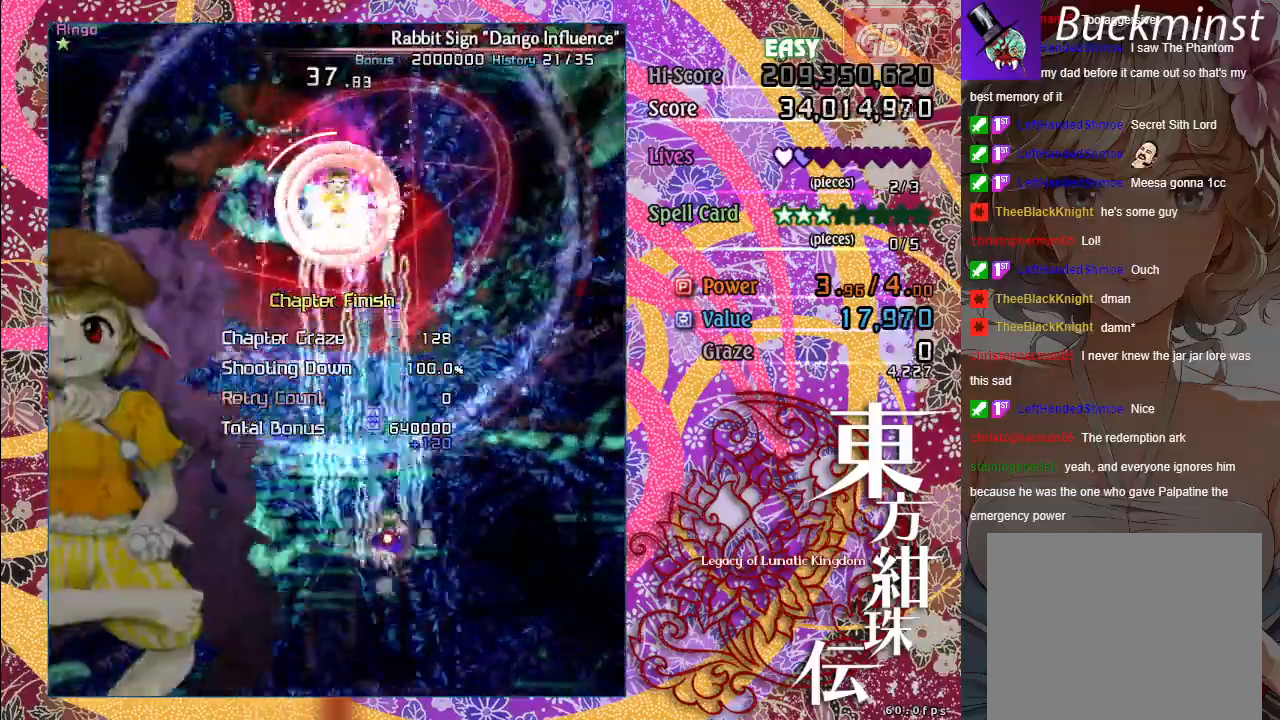
{"buttons": ["A", "X"], "left_stick": "up-left", "events": [[217, "left_stick", "down-left"], [417, "left_stick", "center"], [467, "left_stick", "up-left"]]}
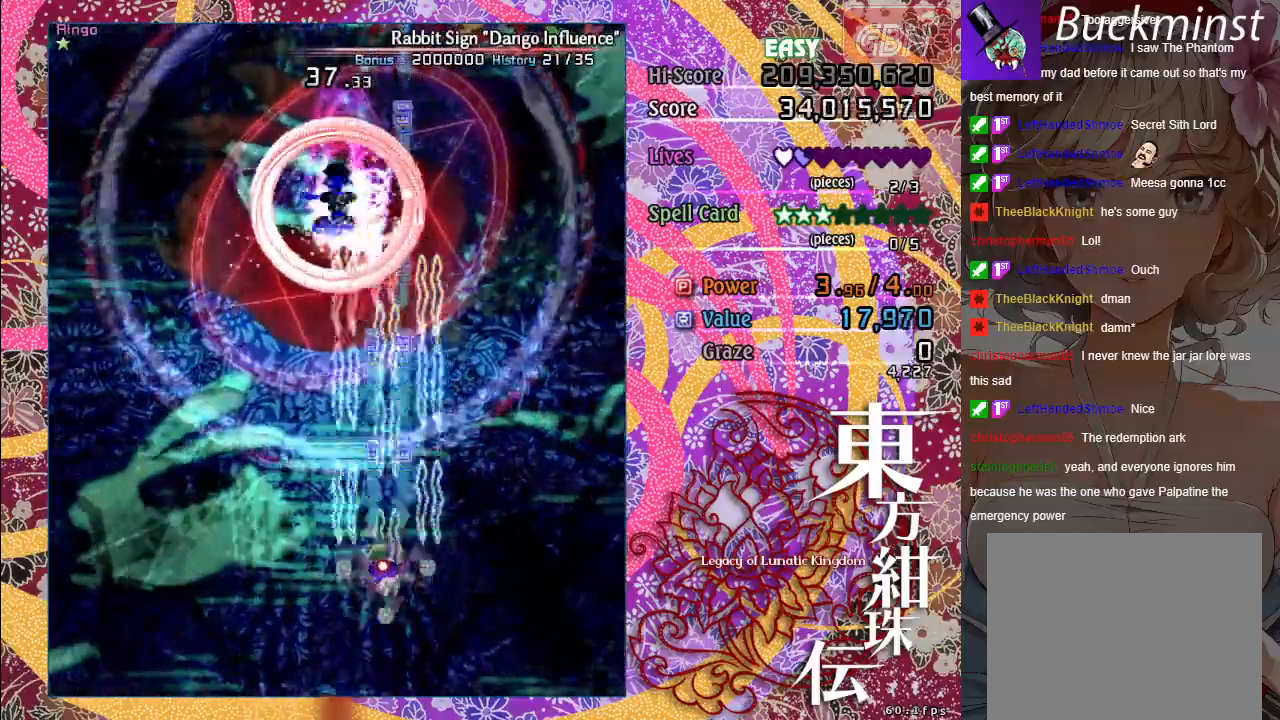
{"buttons": ["A", "X"], "left_stick": "center", "events": [[383, "left_stick", "center"]]}
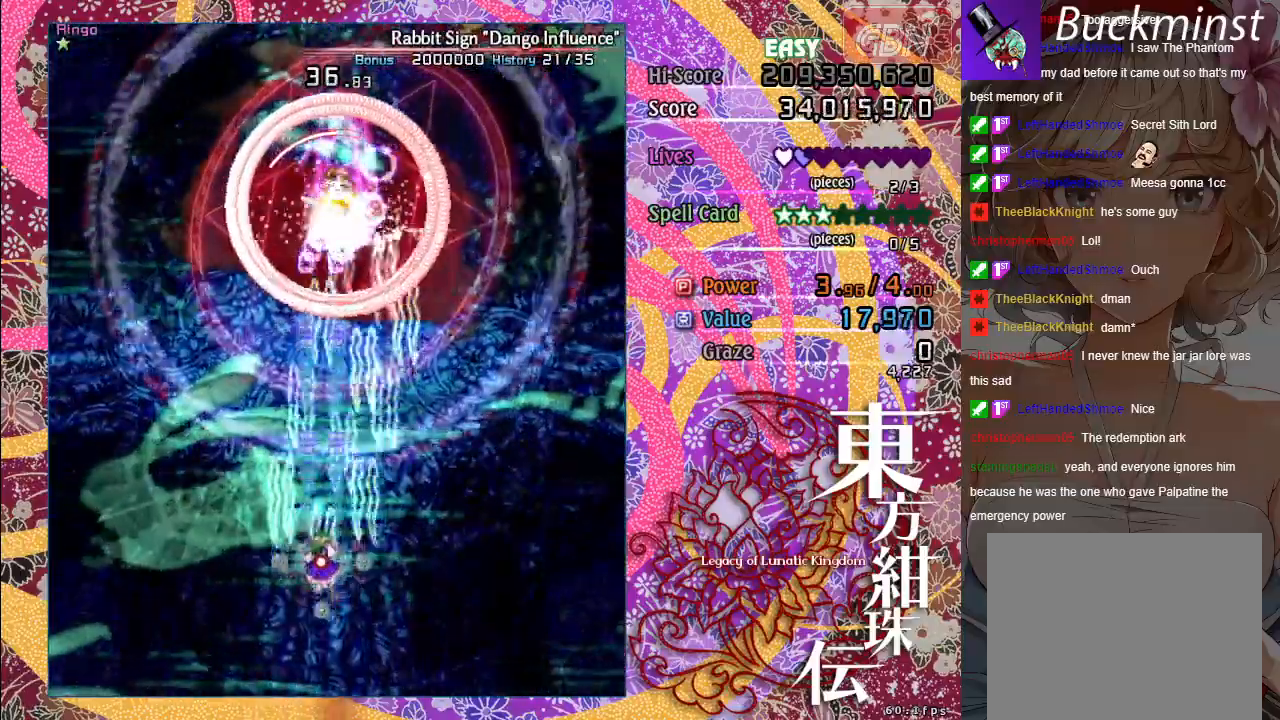
{"buttons": ["A", "X"], "left_stick": "up", "events": [[433, "left_stick", "up"]]}
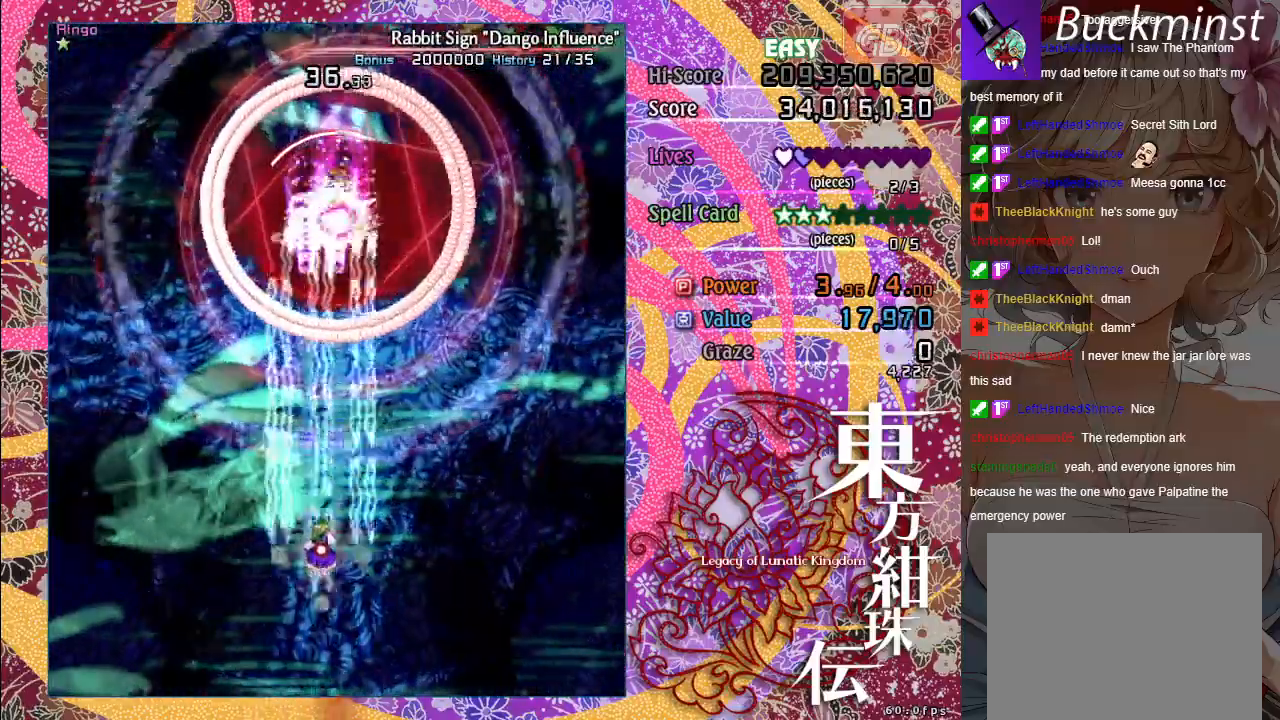
{"buttons": ["A", "X"], "left_stick": "center", "events": [[367, "left_stick", "center"]]}
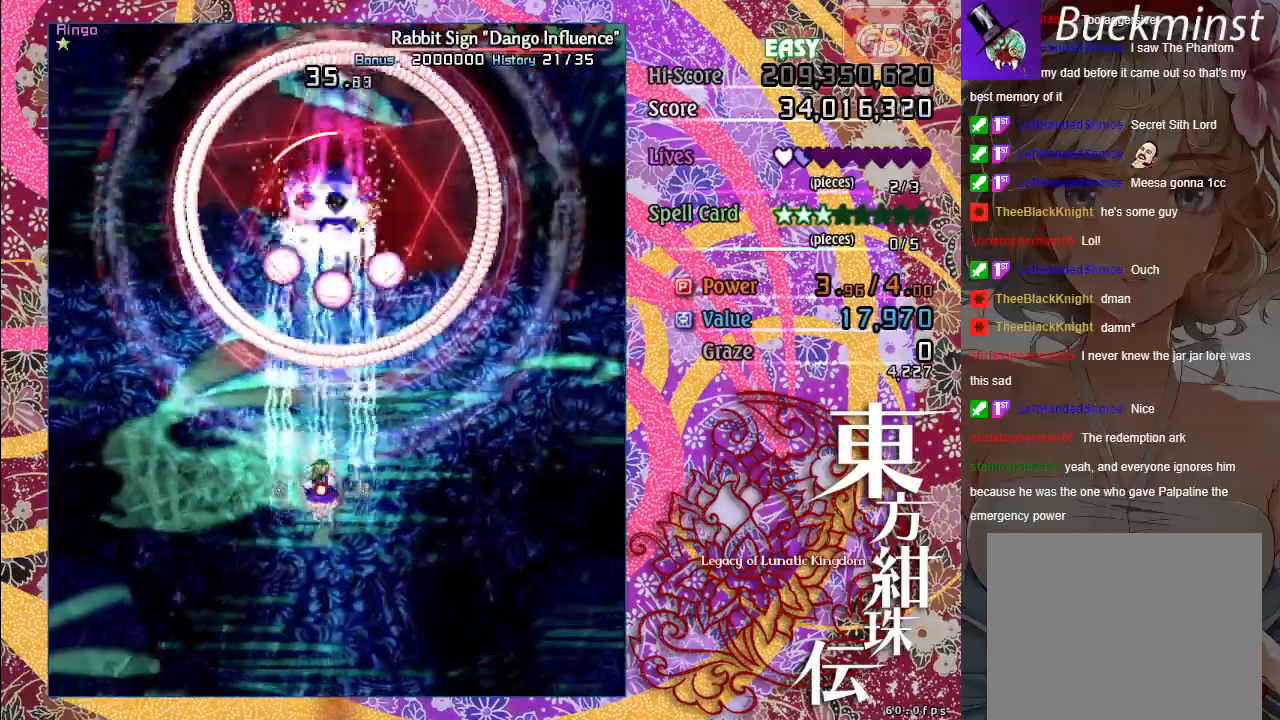
{"buttons": ["A", "X"], "left_stick": "center", "events": [[67, "left_stick", "up"], [233, "left_stick", "center"], [350, "left_stick", "up"], [467, "left_stick", "center"]]}
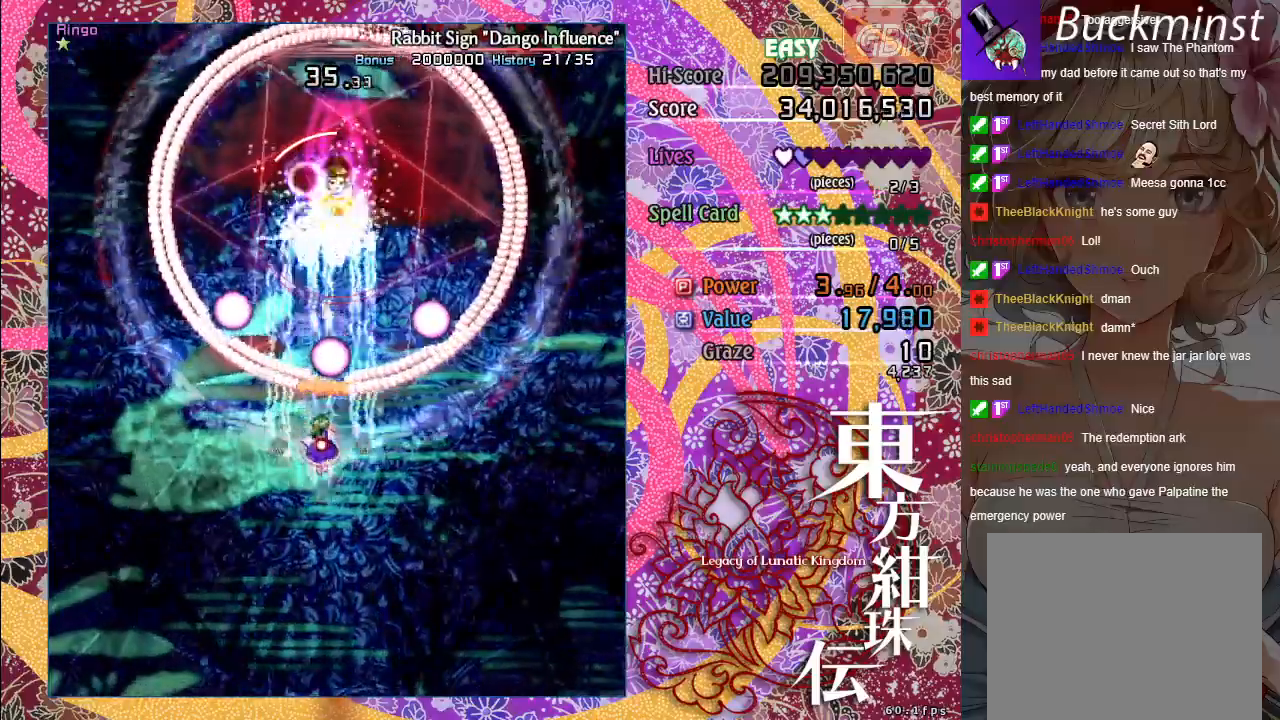
{"buttons": ["A", "X"], "left_stick": "down-right", "events": [[150, "left_stick", "down-right"], [333, "left_stick", "center"], [417, "left_stick", "down-right"]]}
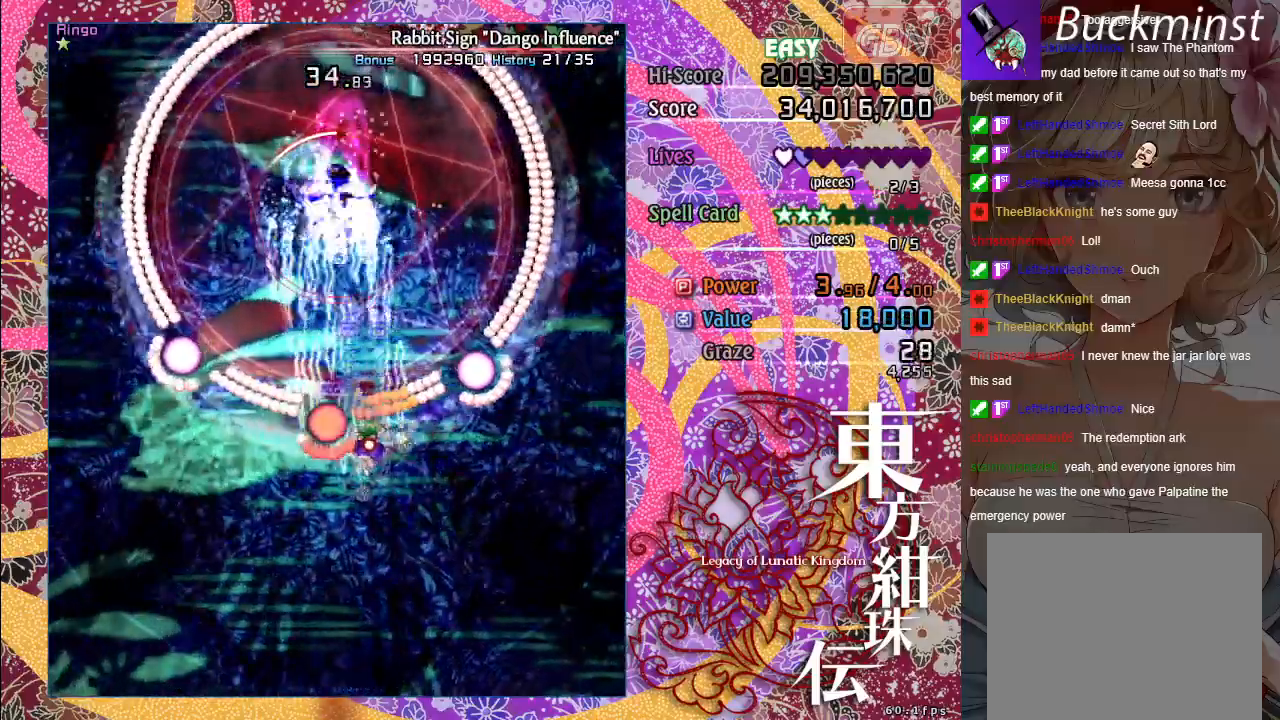
{"buttons": ["A", "X"], "left_stick": "center", "events": [[167, "left_stick", "center"], [367, "left_stick", "down"], [483, "left_stick", "center"]]}
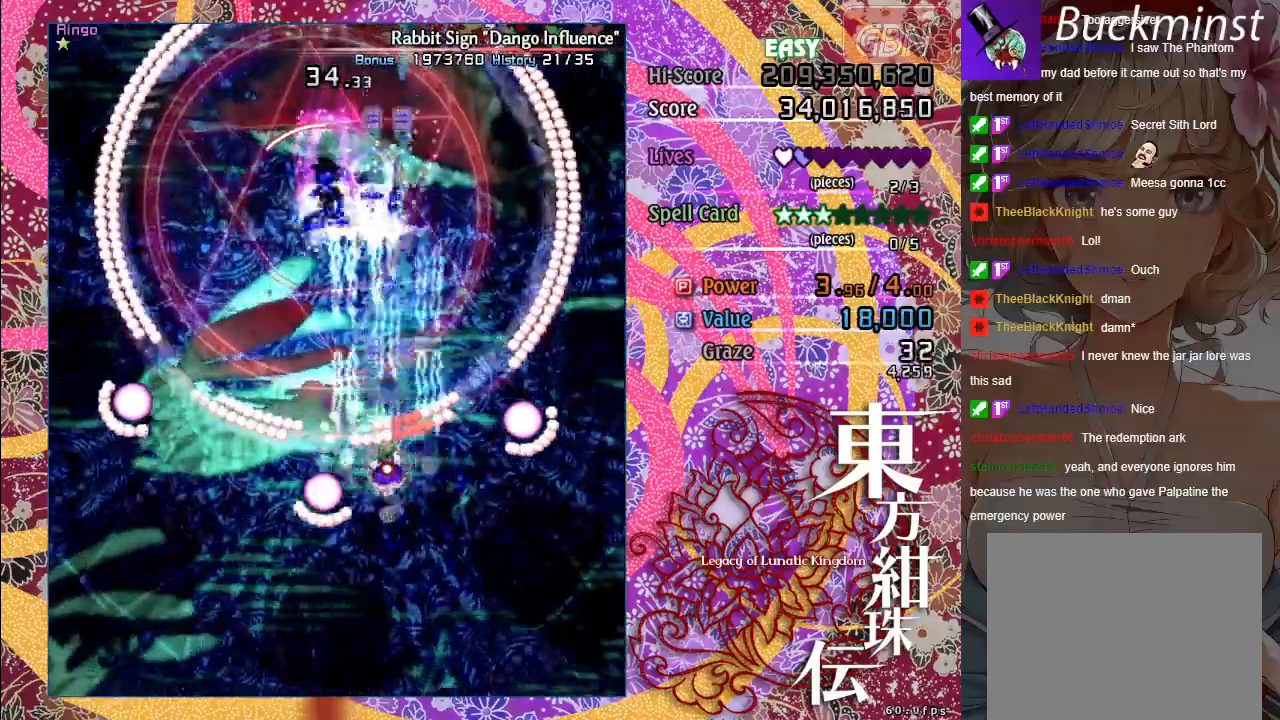
{"buttons": ["A", "X"], "left_stick": "left", "events": [[50, "left_stick", "down-left"], [250, "left_stick", "left"]]}
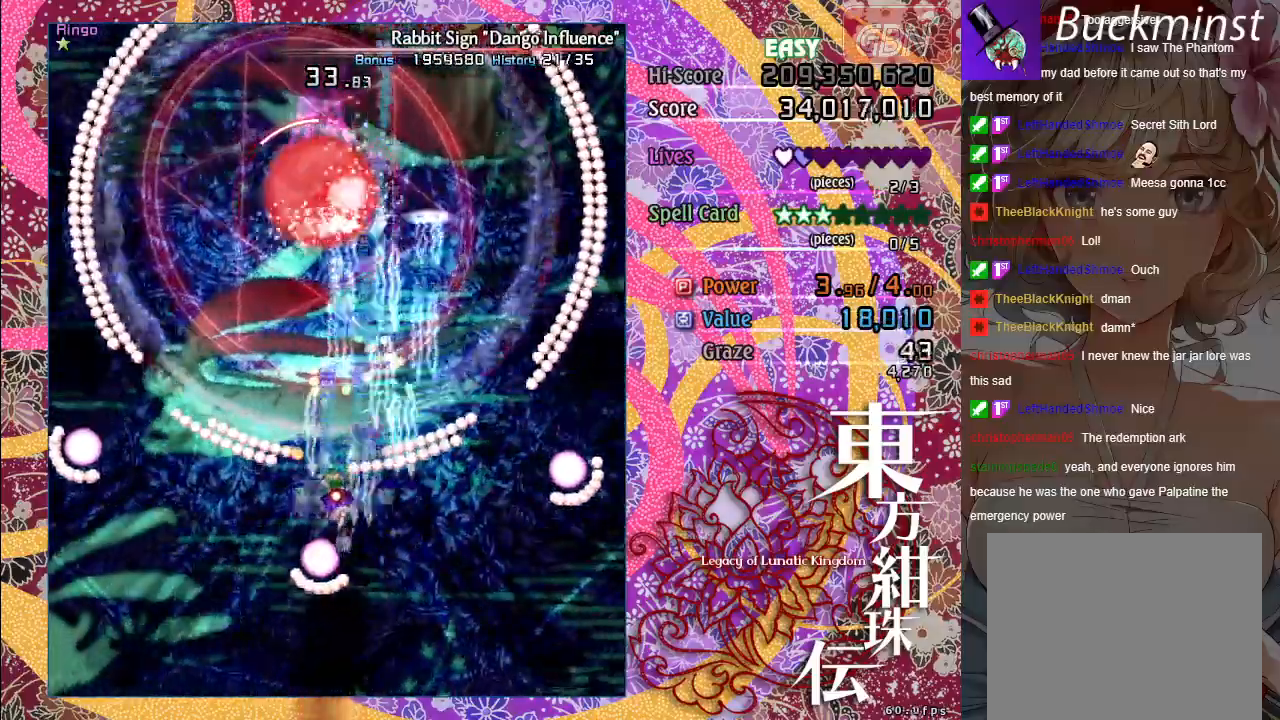
{"buttons": ["A", "X"], "left_stick": "up-right", "events": [[183, "left_stick", "center"], [400, "left_stick", "right"], [483, "left_stick", "up-right"]]}
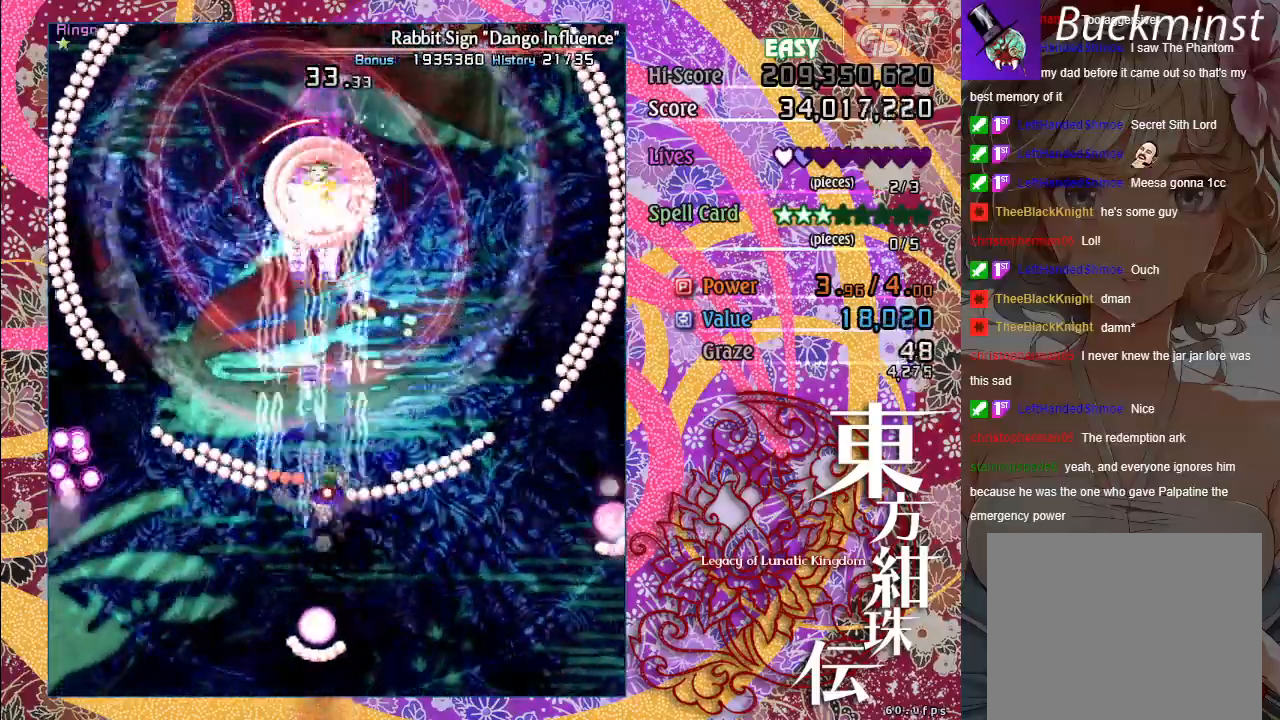
{"buttons": ["A", "X"], "left_stick": "left", "events": [[17, "left_stick", "up"], [367, "left_stick", "center"], [483, "left_stick", "left"]]}
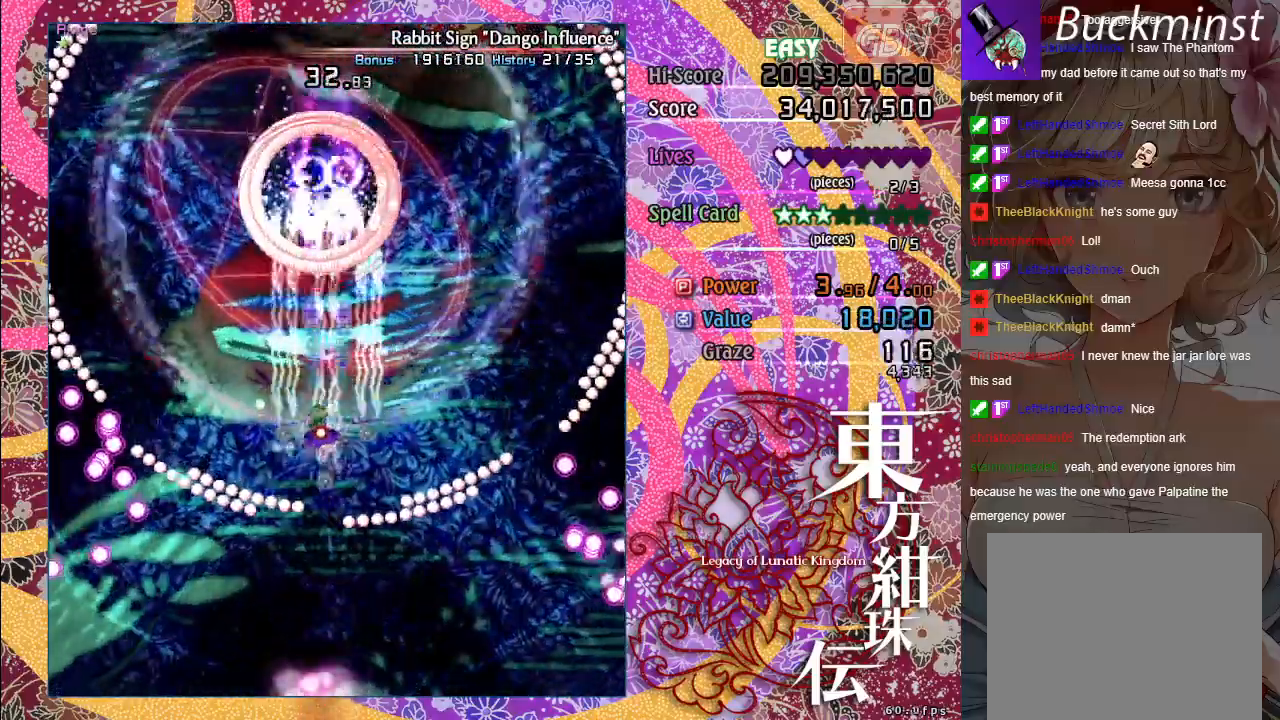
{"buttons": ["A", "X"], "left_stick": "center", "events": [[83, "left_stick", "center"], [333, "left_stick", "down-right"], [433, "left_stick", "center"]]}
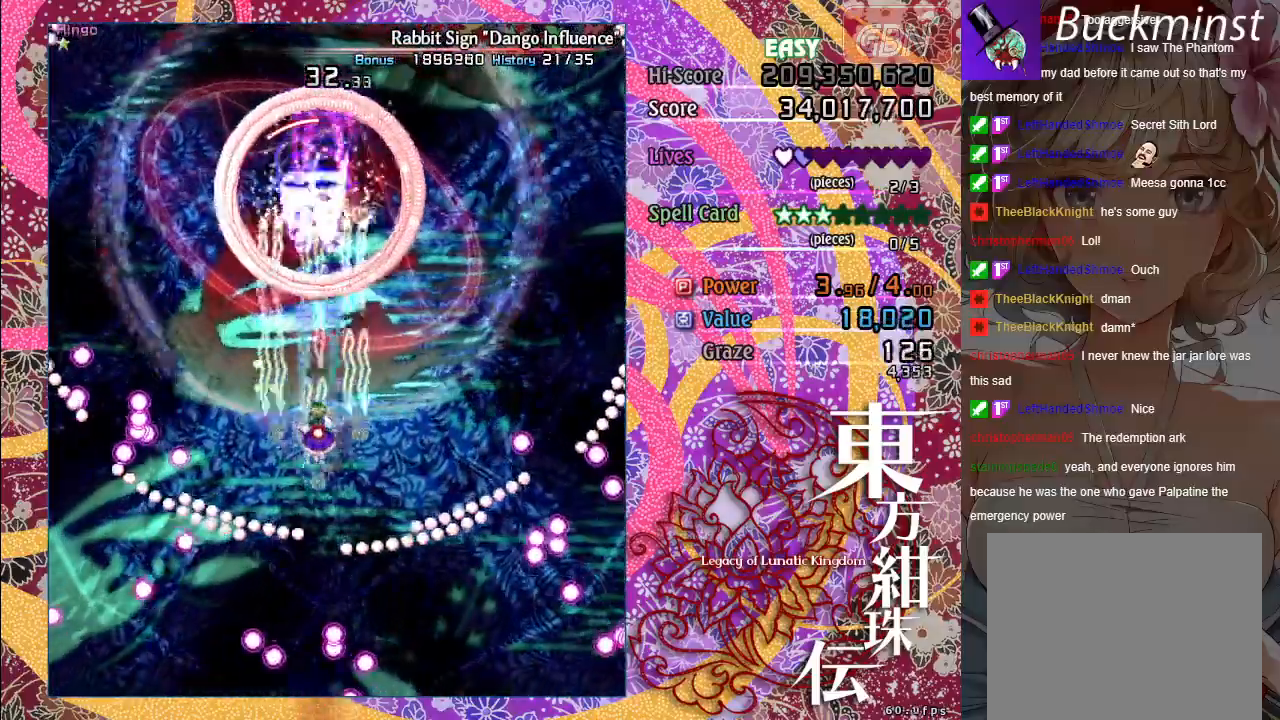
{"buttons": ["A", "X"], "left_stick": "center", "events": [[183, "left_stick", "up"], [367, "left_stick", "center"]]}
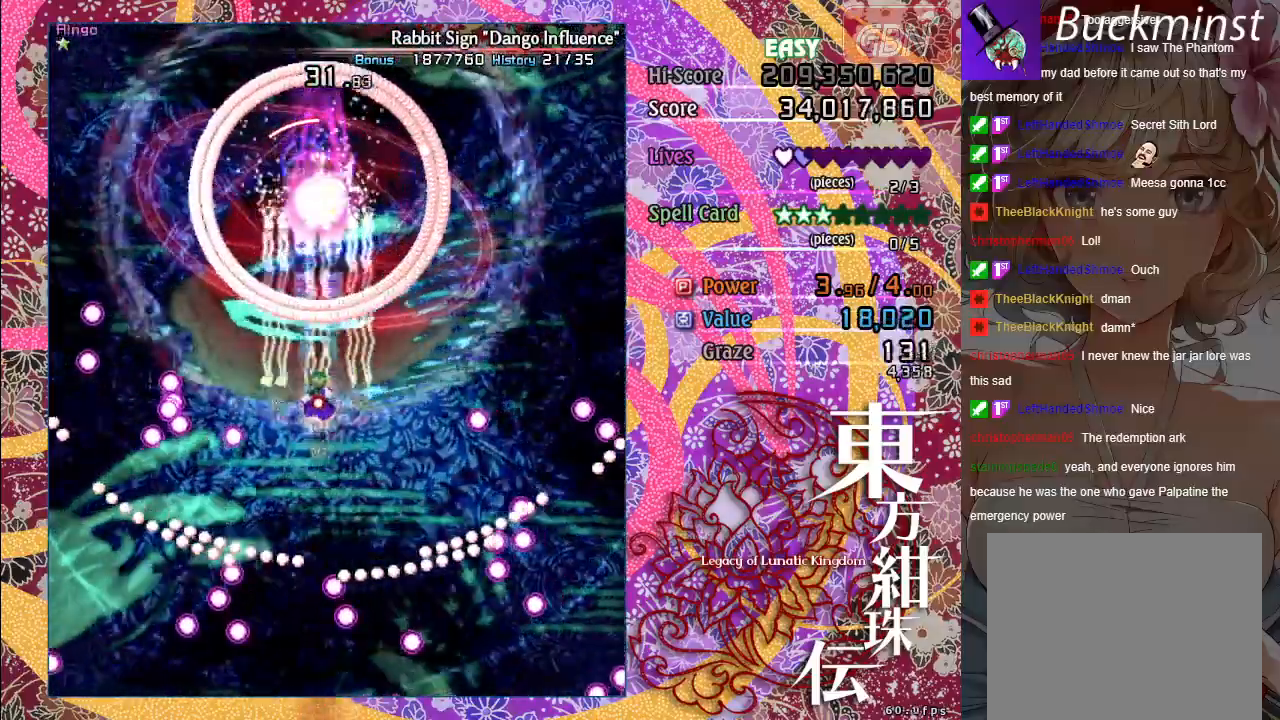
{"buttons": ["A", "X"], "left_stick": "center", "events": [[133, "left_stick", "up"], [233, "left_stick", "center"]]}
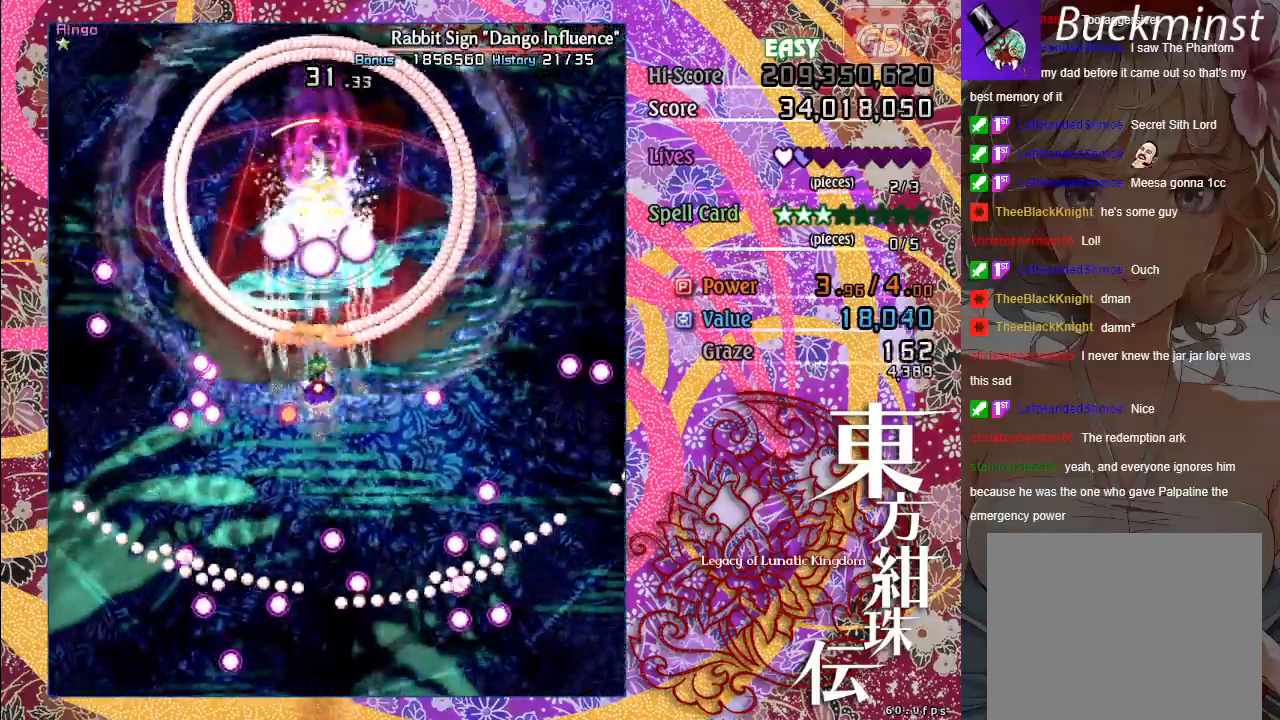
{"buttons": ["A", "X"], "left_stick": "down", "events": [[133, "left_stick", "up-left"], [350, "left_stick", "down"]]}
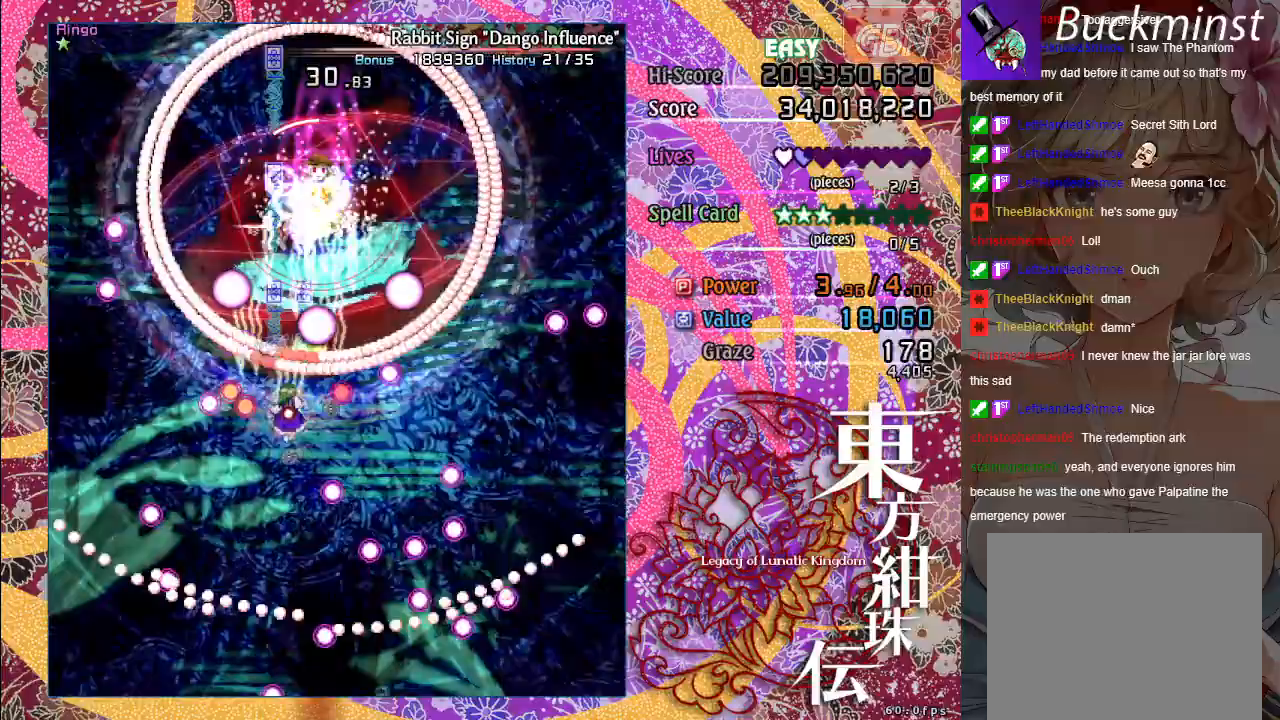
{"buttons": ["A", "X"], "left_stick": "down-left", "events": [[33, "left_stick", "center"], [200, "left_stick", "down-right"], [333, "left_stick", "down-left"]]}
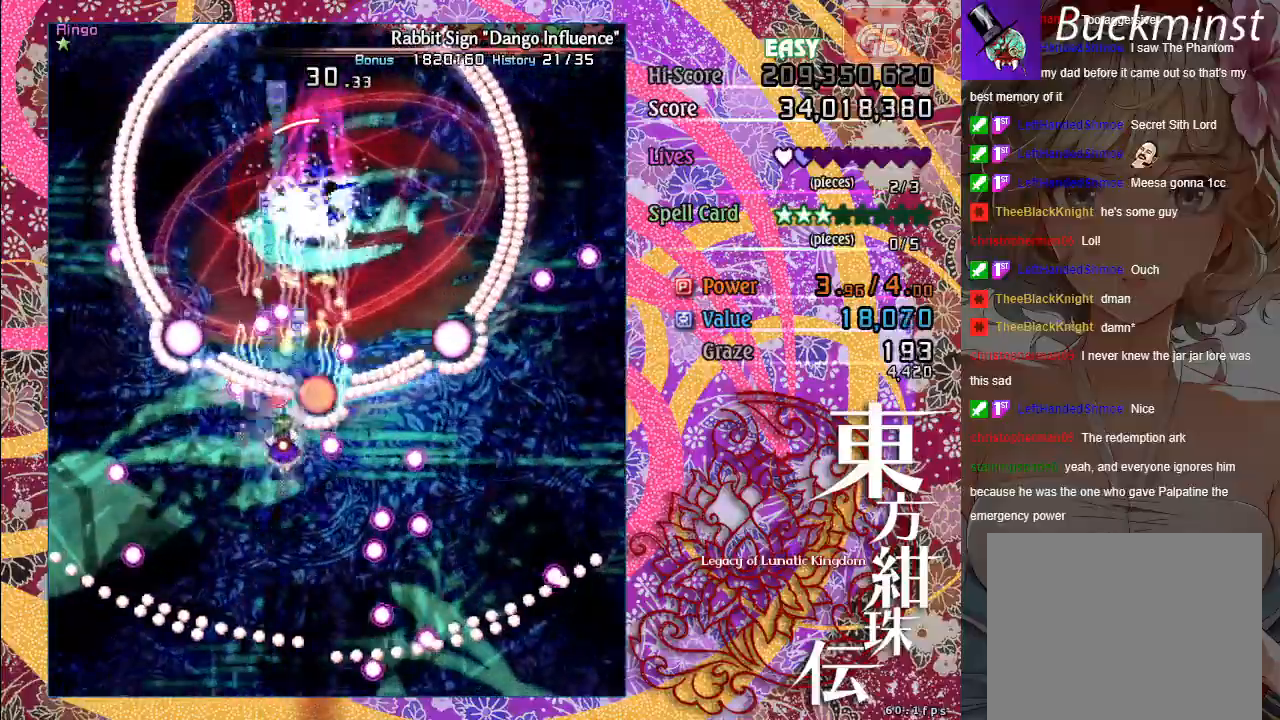
{"buttons": ["A", "X"], "left_stick": "up-left", "events": [[83, "left_stick", "down"], [250, "left_stick", "down-left"], [500, "left_stick", "up-left"]]}
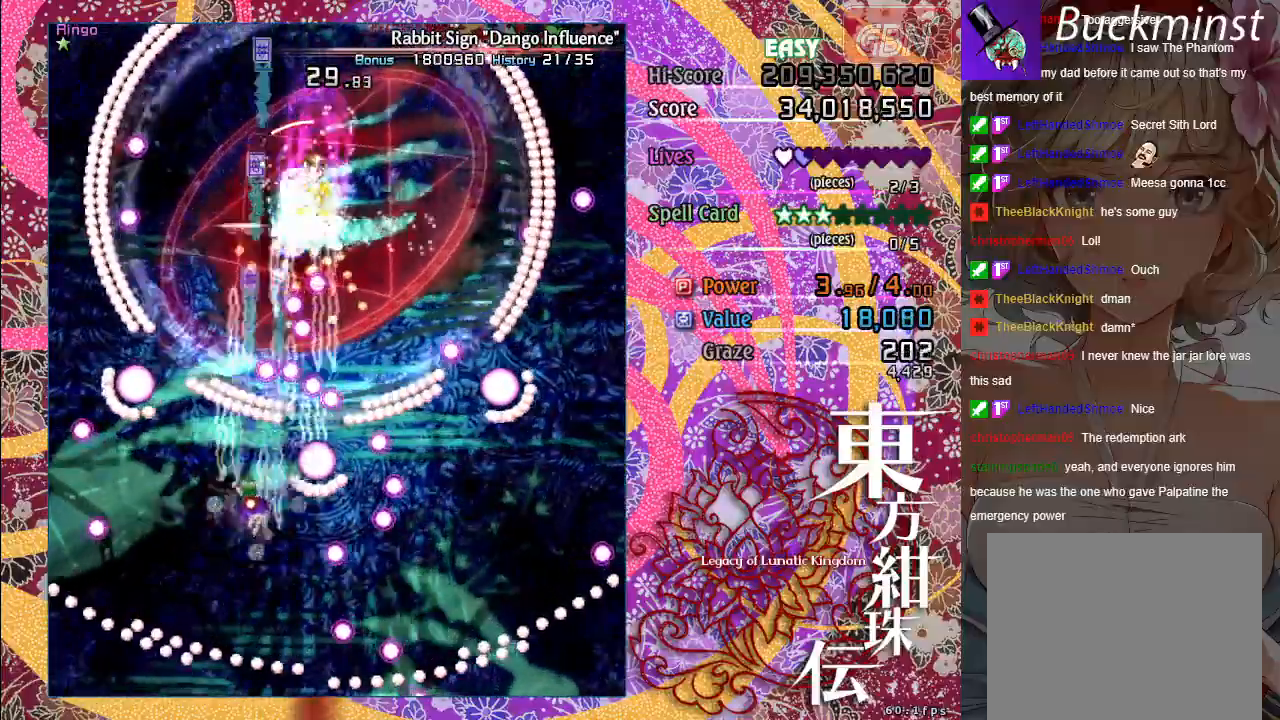
{"buttons": ["A", "X"], "left_stick": "down-right", "events": [[200, "left_stick", "up-right"], [300, "left_stick", "center"], [400, "left_stick", "down-right"]]}
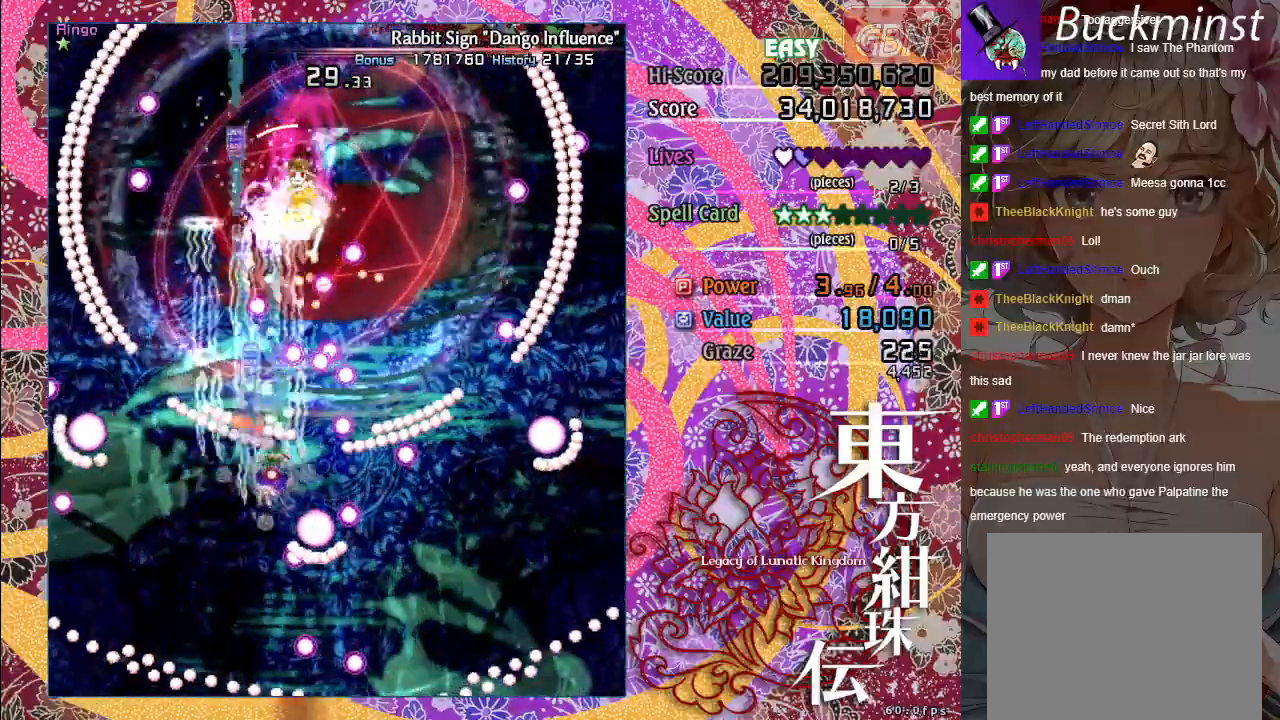
{"buttons": ["A", "X"], "left_stick": "down", "events": [[233, "left_stick", "down-left"], [400, "left_stick", "down"]]}
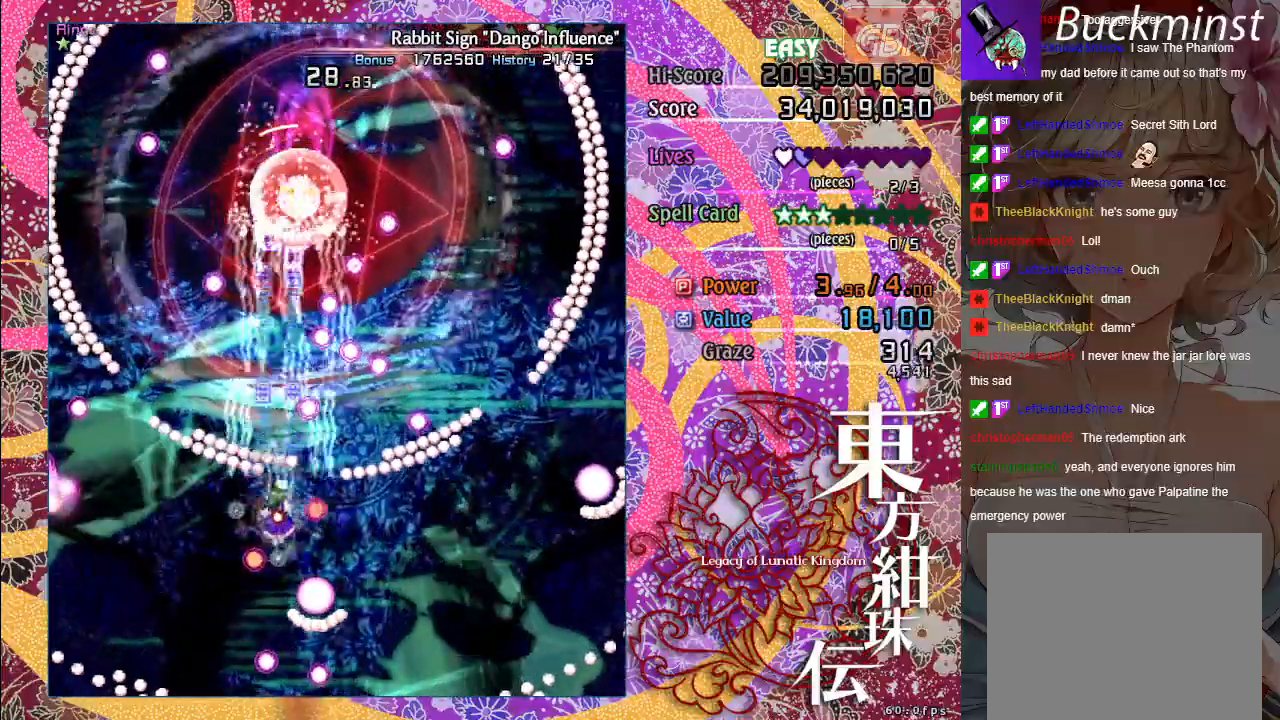
{"buttons": ["A", "X"], "left_stick": "up", "events": [[133, "left_stick", "down-right"], [367, "left_stick", "up-right"], [450, "left_stick", "up"]]}
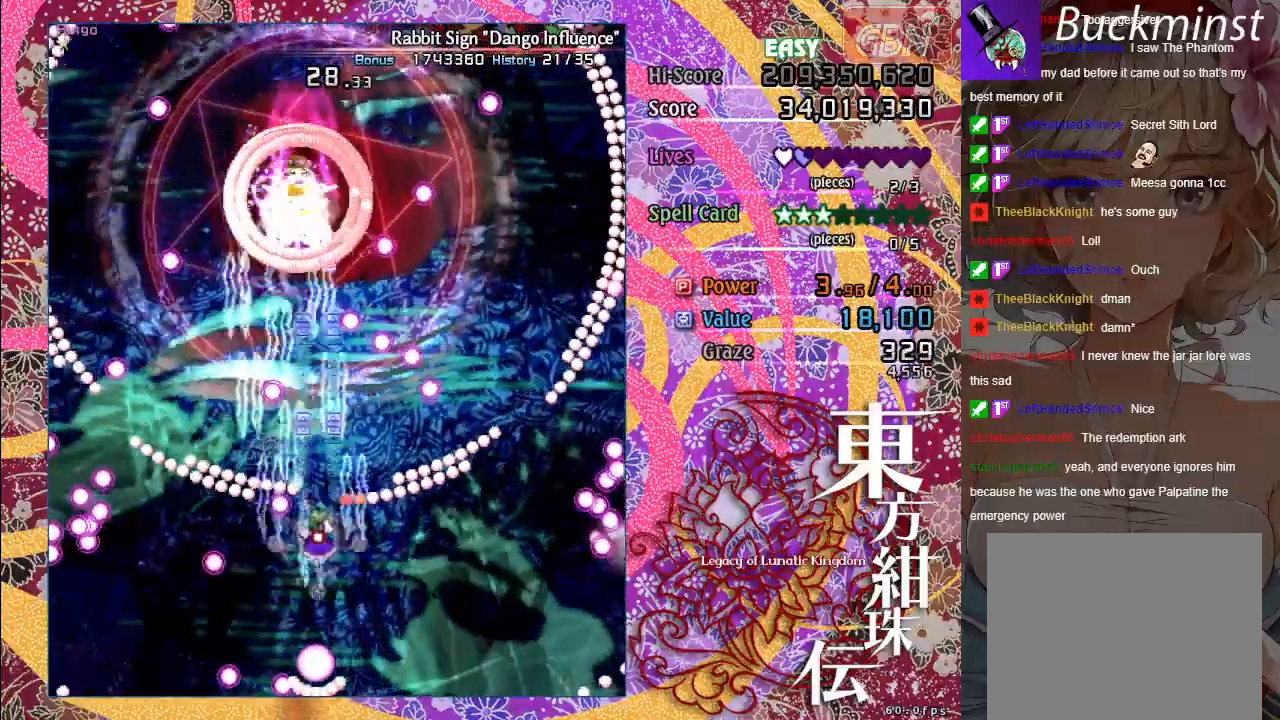
{"buttons": ["A", "X"], "left_stick": "up", "events": [[100, "left_stick", "center"], [267, "left_stick", "up"]]}
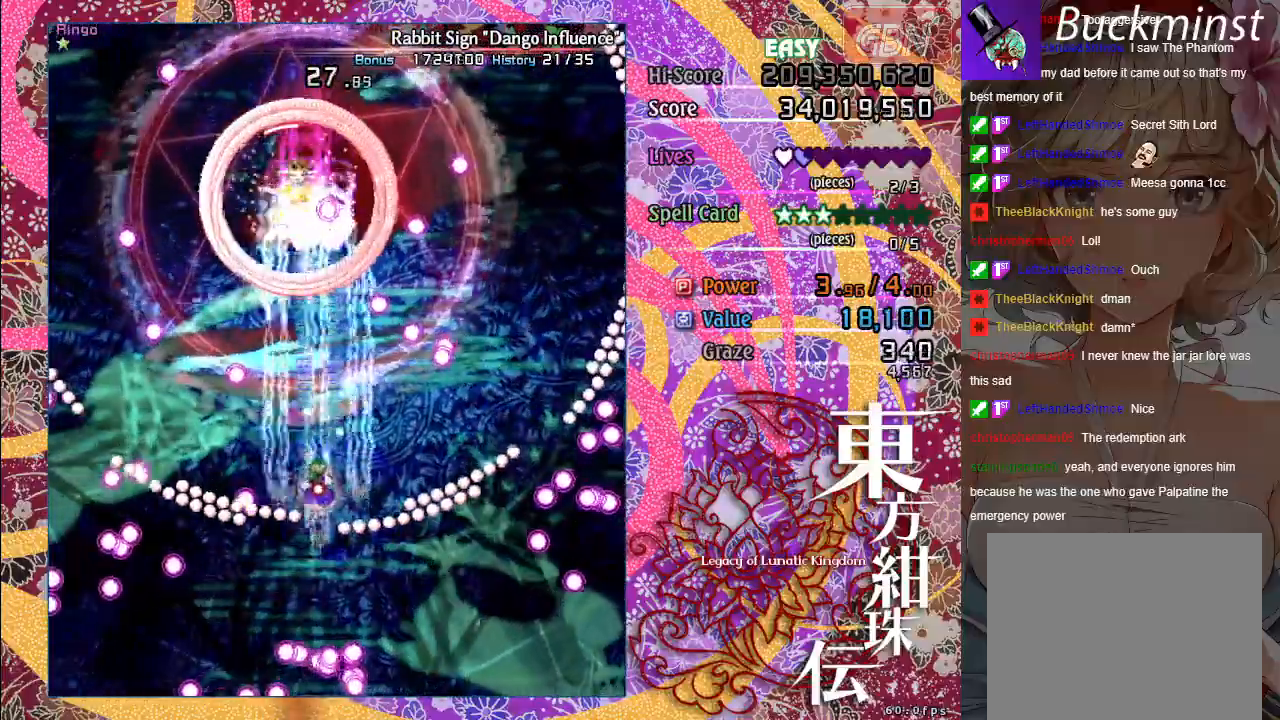
{"buttons": ["A", "X"], "left_stick": "up", "events": [[17, "left_stick", "center"], [167, "left_stick", "up-left"], [283, "left_stick", "center"], [367, "left_stick", "up"]]}
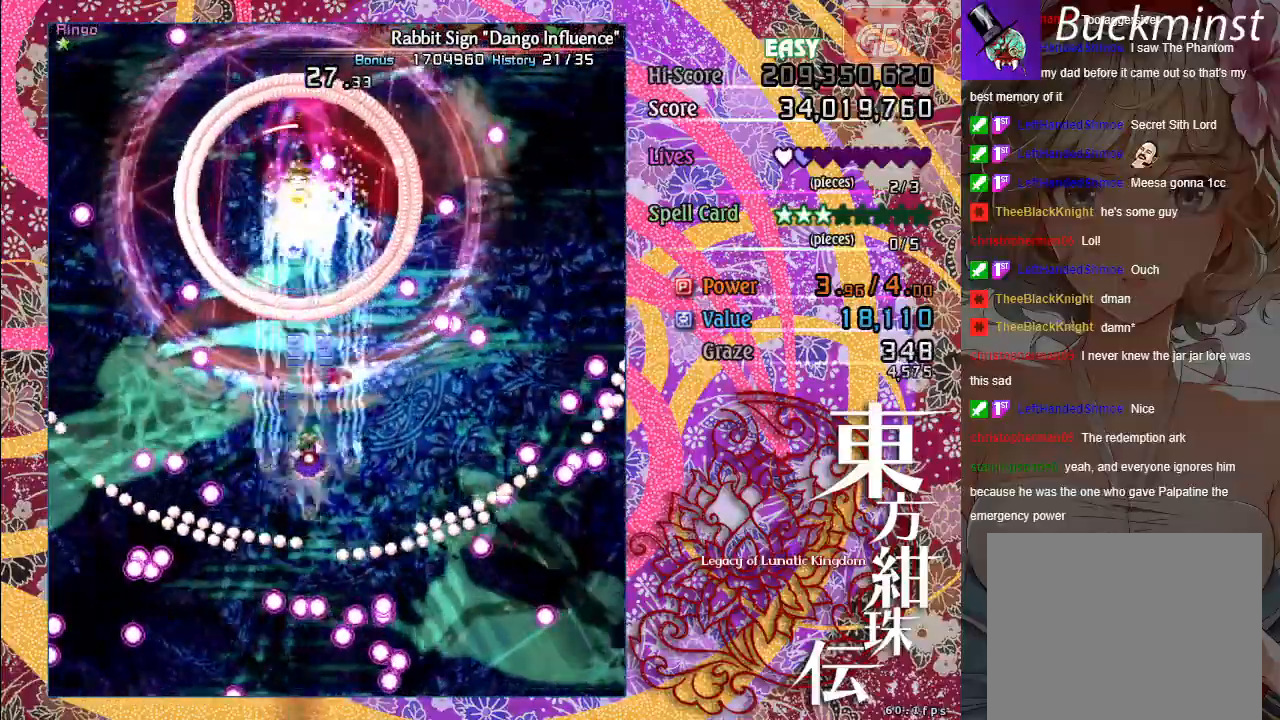
{"buttons": ["A", "X"], "left_stick": "center", "events": [[33, "left_stick", "up-left"], [200, "left_stick", "up"], [500, "left_stick", "center"]]}
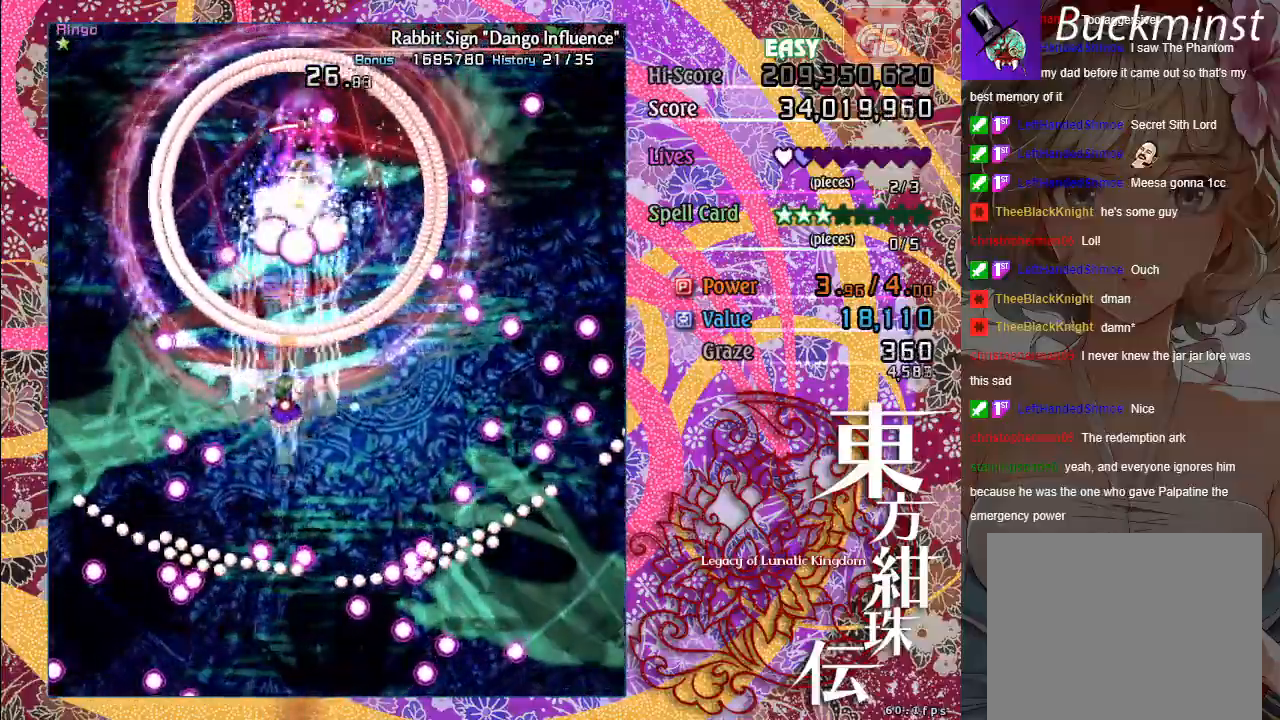
{"buttons": ["A", "X"], "left_stick": "center", "events": [[367, "left_stick", "down-right"], [467, "left_stick", "center"]]}